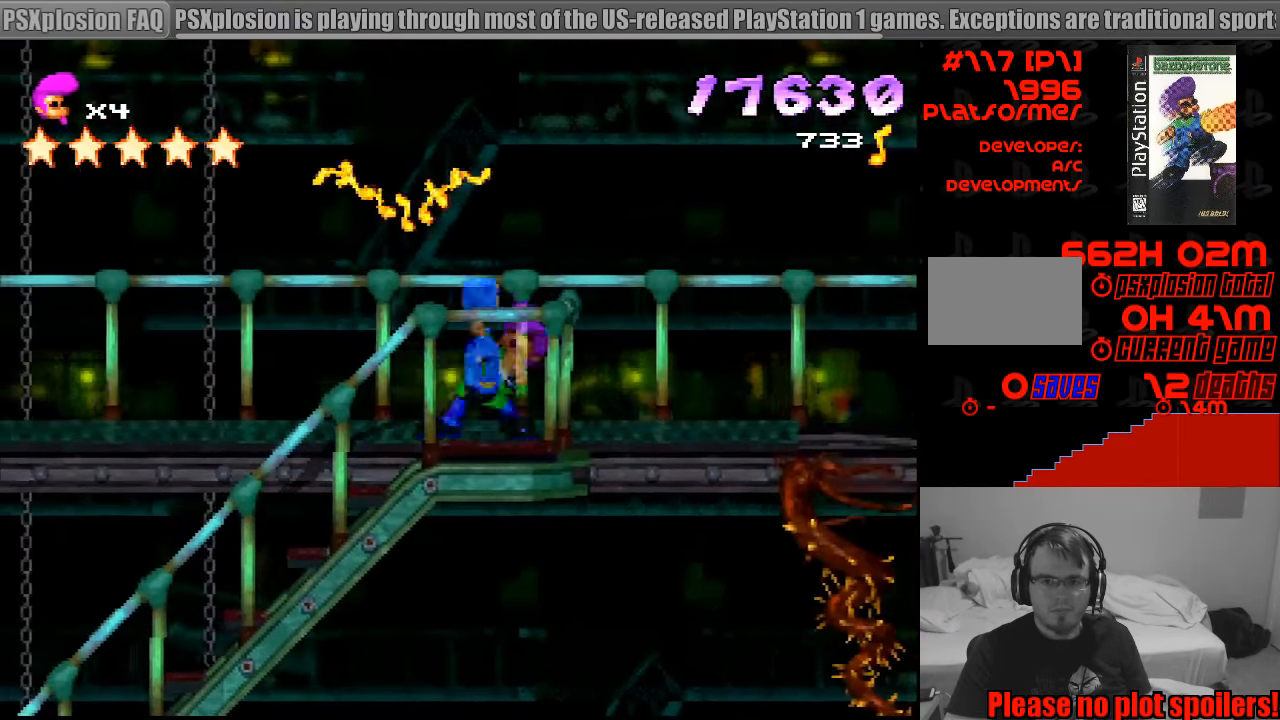
Gameplay with a controller (PlayStation layout); each line is a JSON object with the inputs held at the frame after it. "events" lists button and stick changes between this image and that frame as [ms after this image, input, new state], when the widget could be followed in between. Not read: L3 R1 R3.
{"buttons": ["CROSS", "DPAD_LEFT"], "events": [[17, "SQUARE", "down"], [33, "CROSS", "up"], [33, "DPAD_UP", "up"], [200, "SQUARE", "up"], [417, "CROSS", "down"]]}
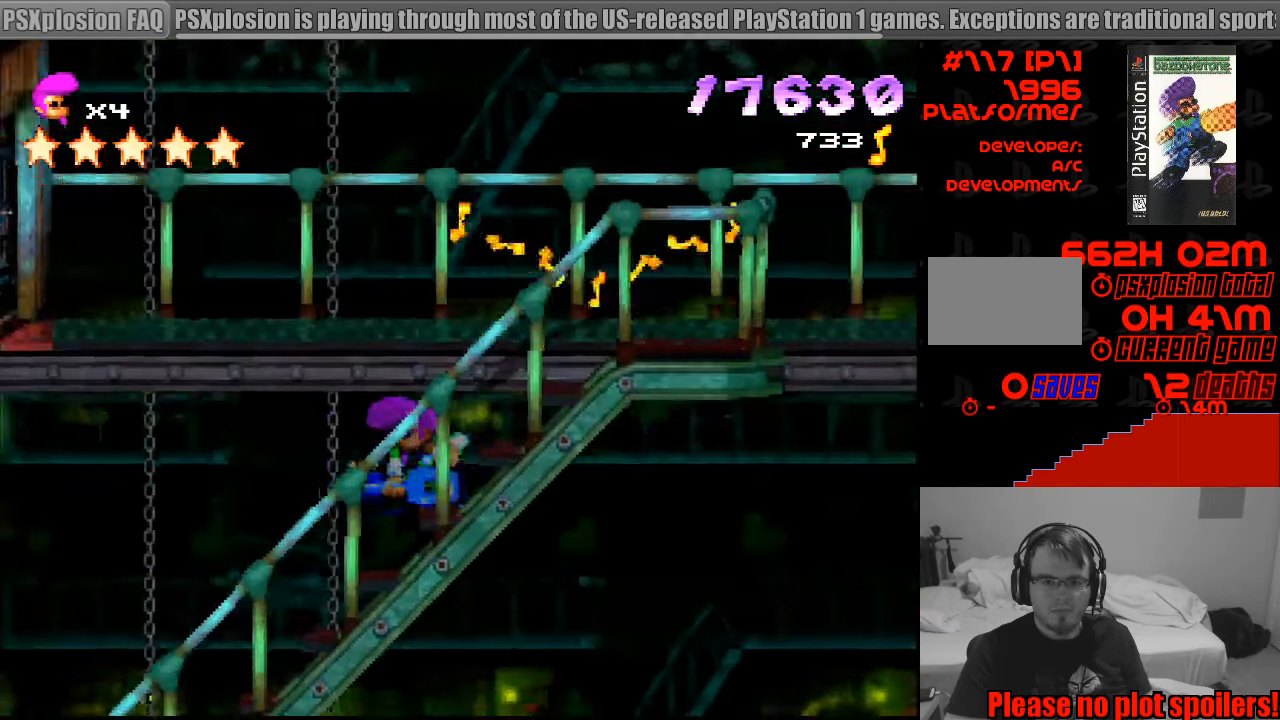
{"buttons": ["SQUARE", "DPAD_UP", "DPAD_LEFT"], "events": [[17, "SQUARE", "down"], [33, "CROSS", "up"], [33, "DPAD_UP", "down"], [50, "DPAD_LEFT", "up"], [83, "DPAD_RIGHT", "down"], [100, "DPAD_UP", "up"], [250, "SQUARE", "up"], [383, "DPAD_RIGHT", "up"], [400, "DPAD_RIGHT", "down"], [433, "DPAD_RIGHT", "up"], [433, "DPAD_UP", "down"], [433, "SQUARE", "down"], [483, "DPAD_LEFT", "down"]]}
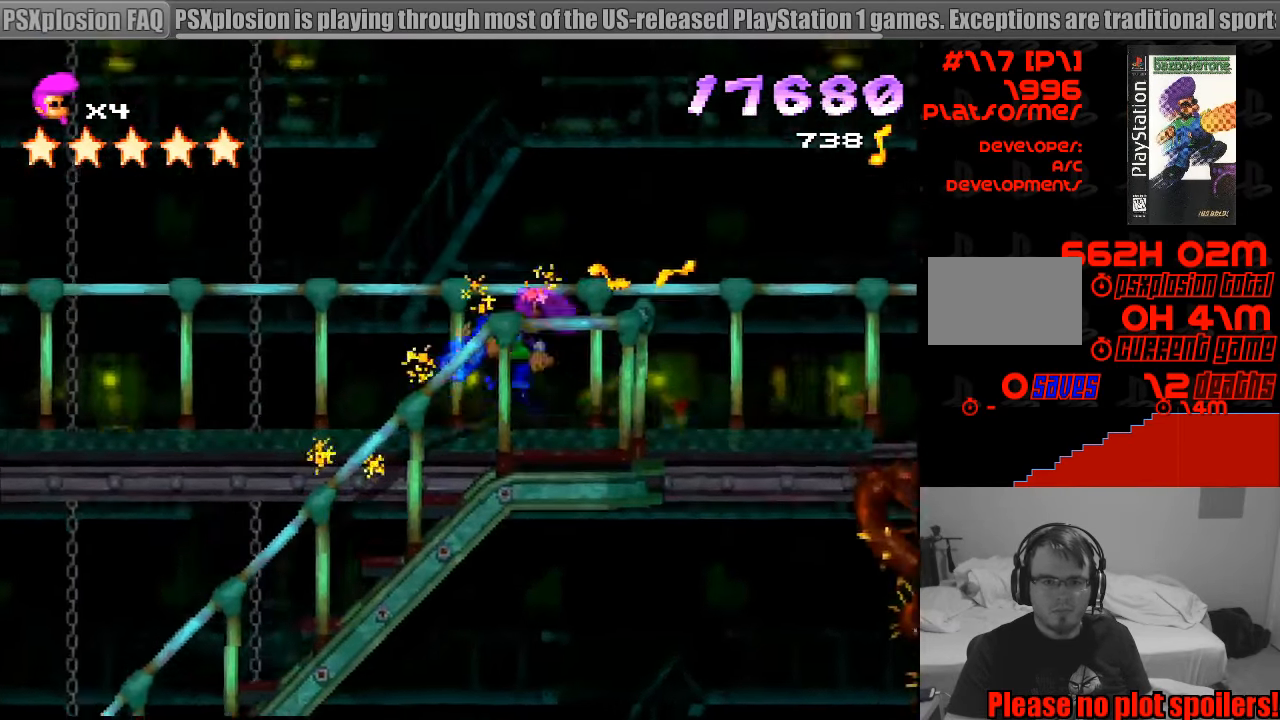
{"buttons": ["DPAD_LEFT"], "events": [[183, "SQUARE", "up"], [217, "DPAD_UP", "up"]]}
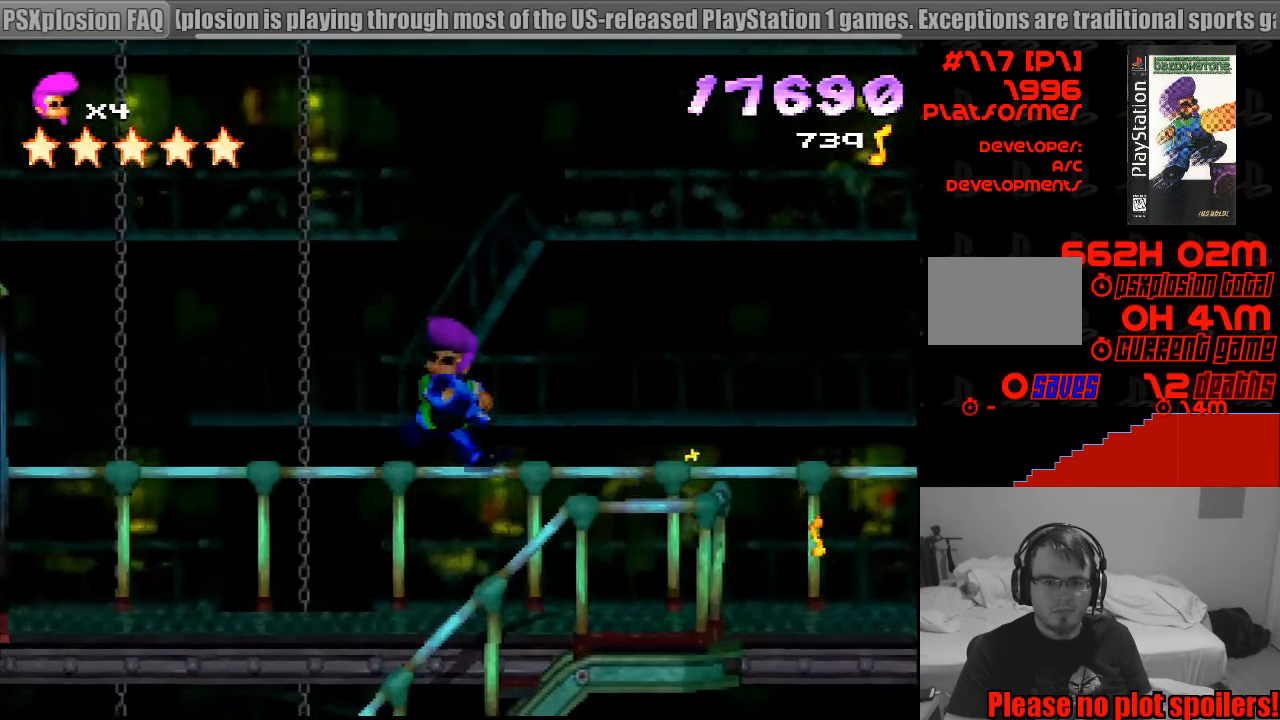
{"buttons": ["CIRCLE"], "events": [[400, "CIRCLE", "down"], [433, "DPAD_LEFT", "up"]]}
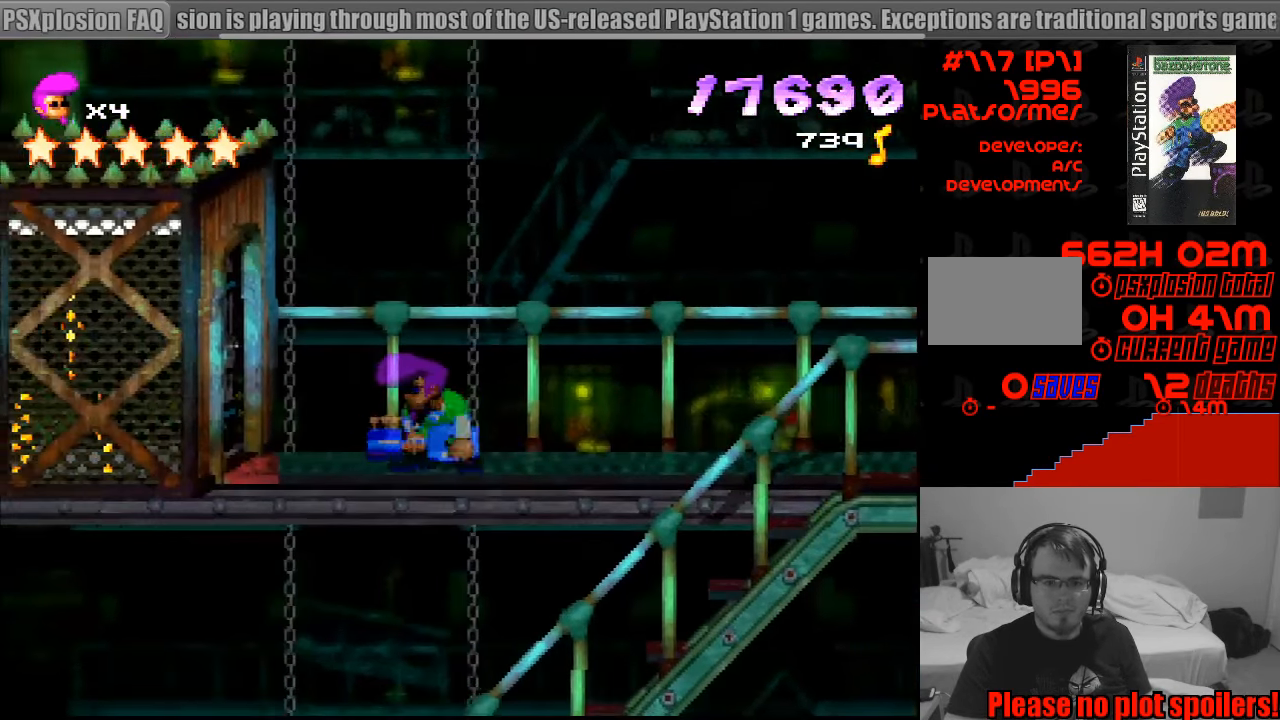
{"buttons": [], "events": [[17, "TRIANGLE", "down"], [33, "CIRCLE", "up"], [33, "TRIANGLE", "up"]]}
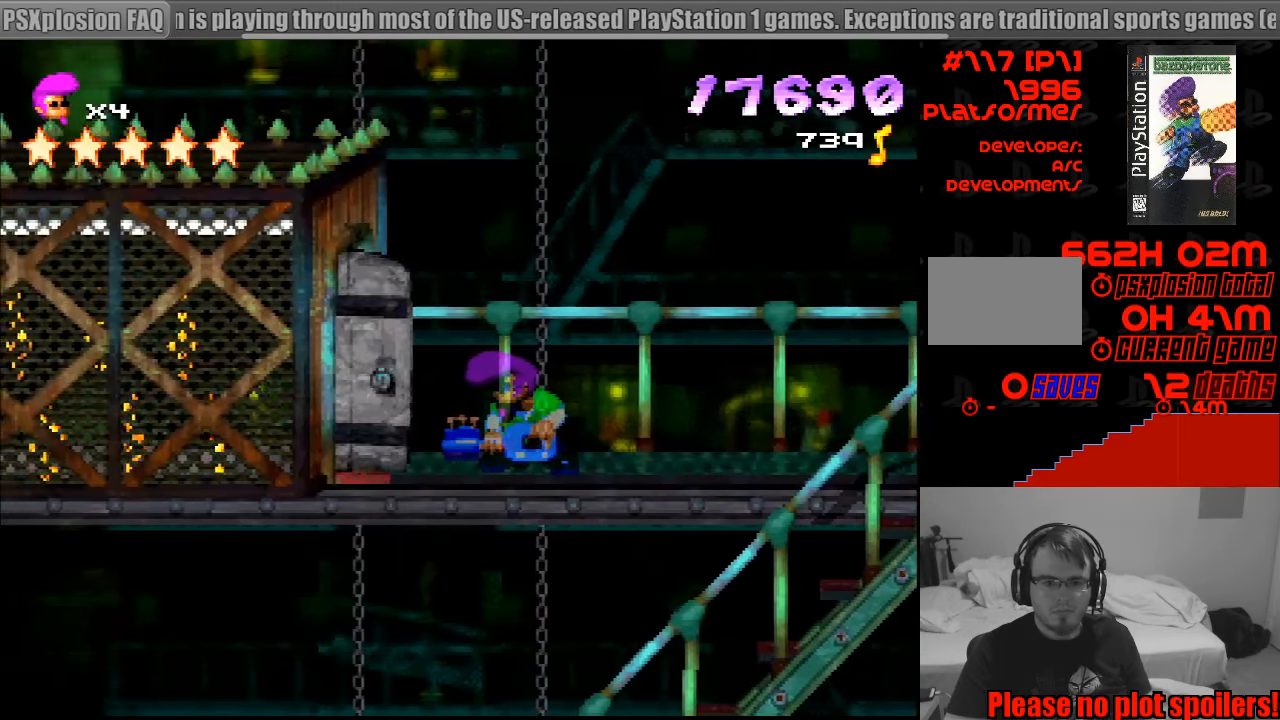
{"buttons": ["DPAD_LEFT"], "events": [[67, "DPAD_LEFT", "down"]]}
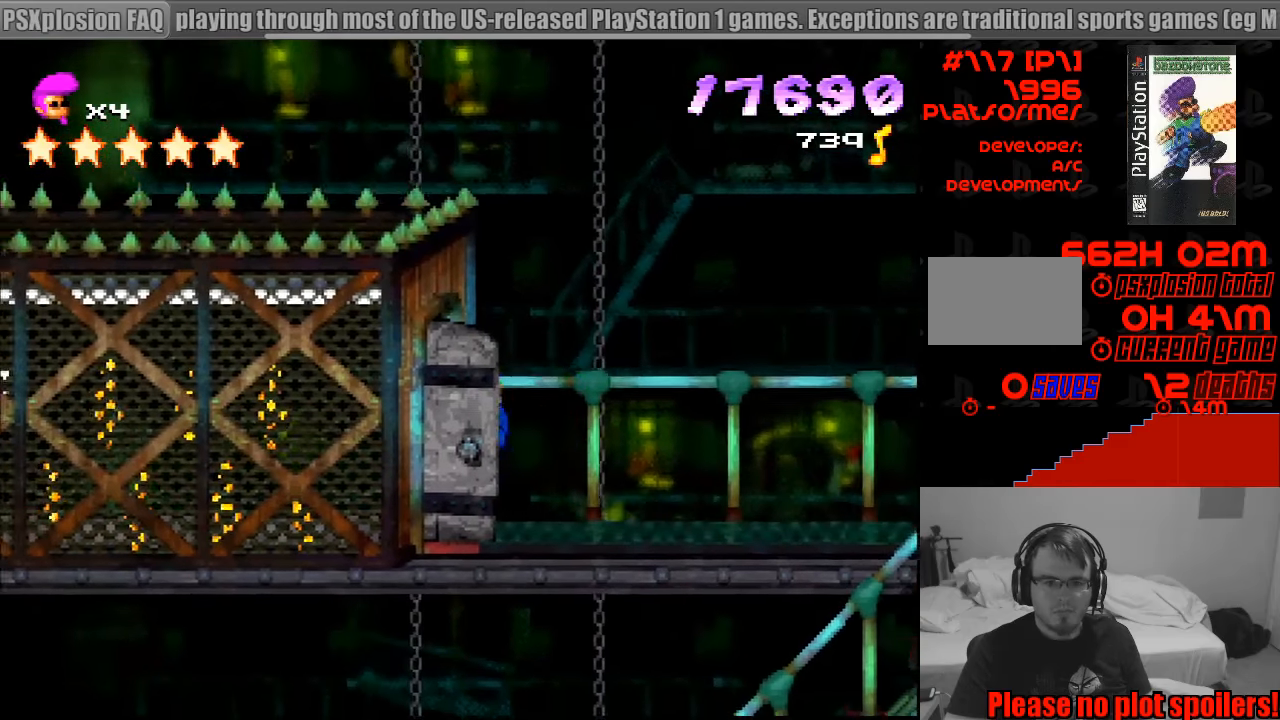
{"buttons": ["DPAD_LEFT"], "events": []}
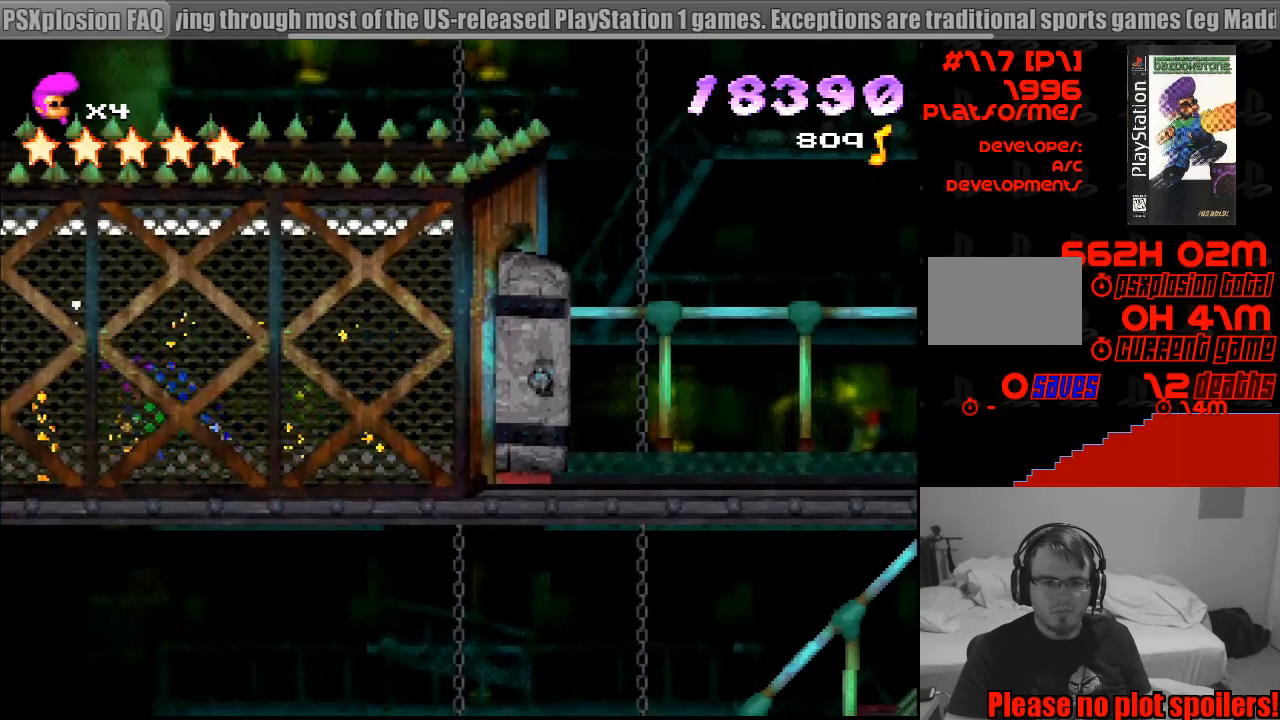
{"buttons": ["DPAD_RIGHT"], "events": [[83, "SQUARE", "down"], [283, "DPAD_LEFT", "up"], [283, "SQUARE", "up"], [416, "DPAD_RIGHT", "down"]]}
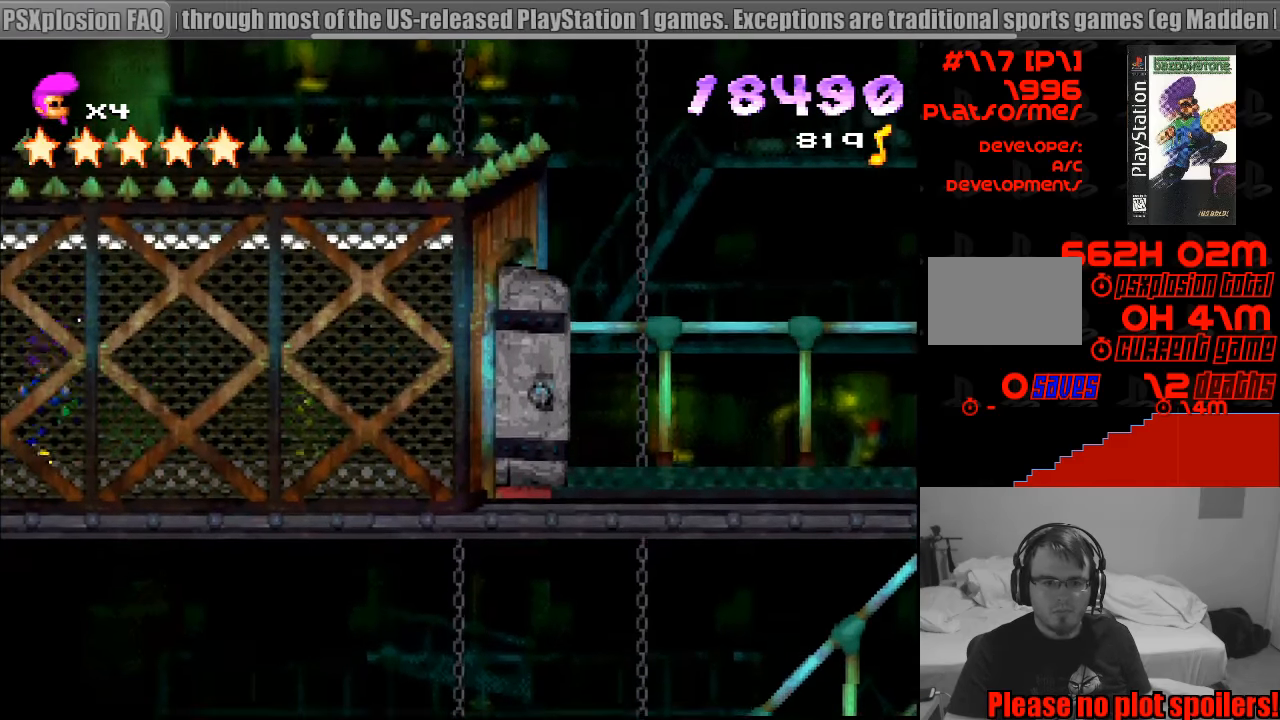
{"buttons": ["DPAD_RIGHT"], "events": []}
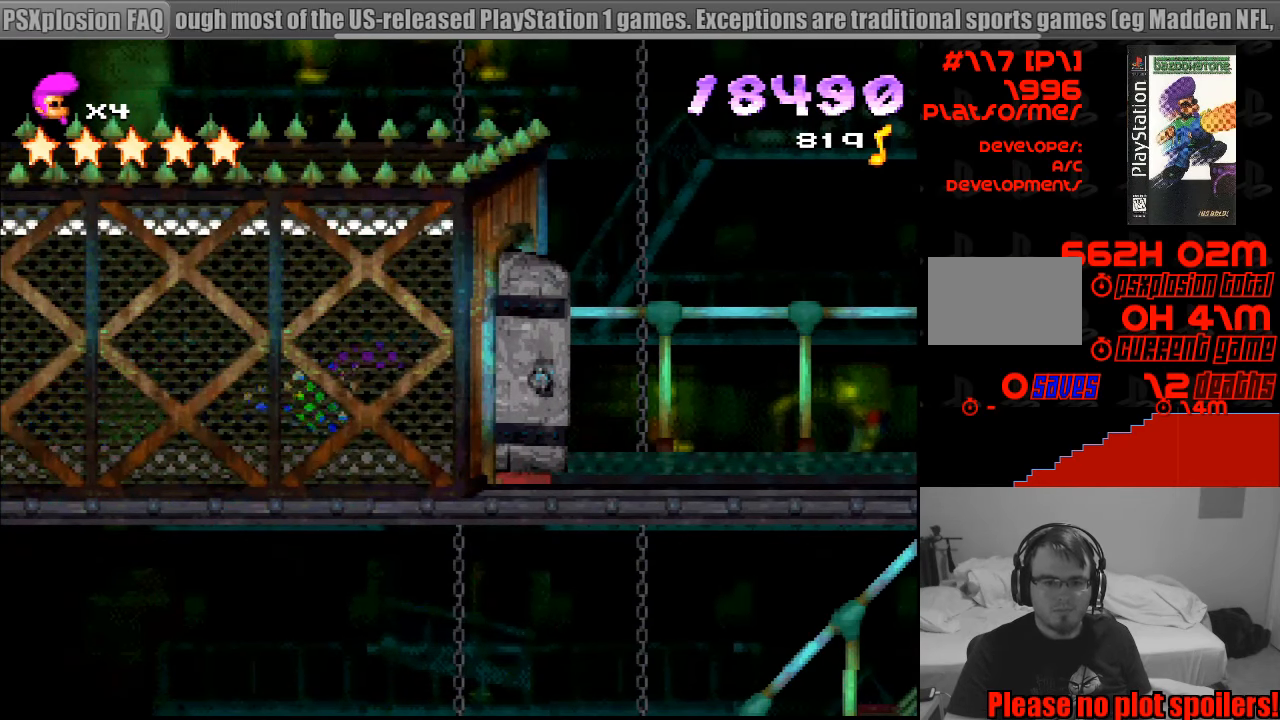
{"buttons": ["DPAD_RIGHT"], "events": []}
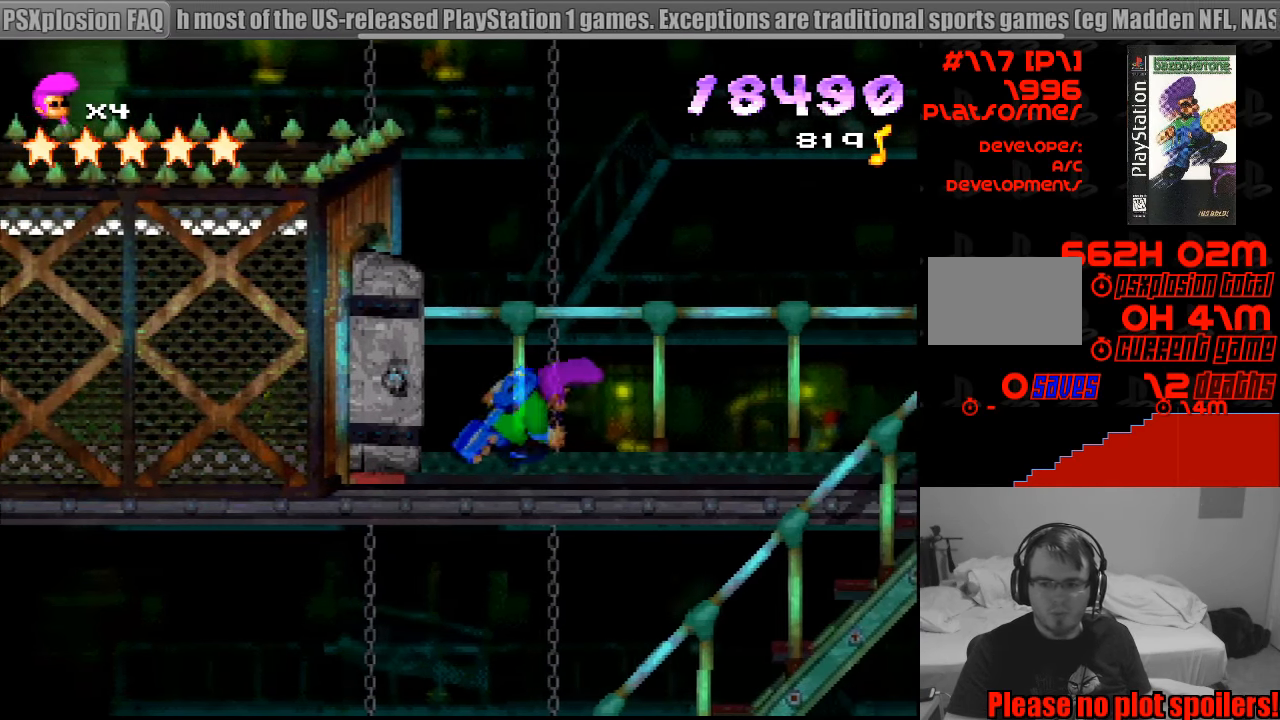
{"buttons": [], "events": [[400, "DPAD_RIGHT", "up"]]}
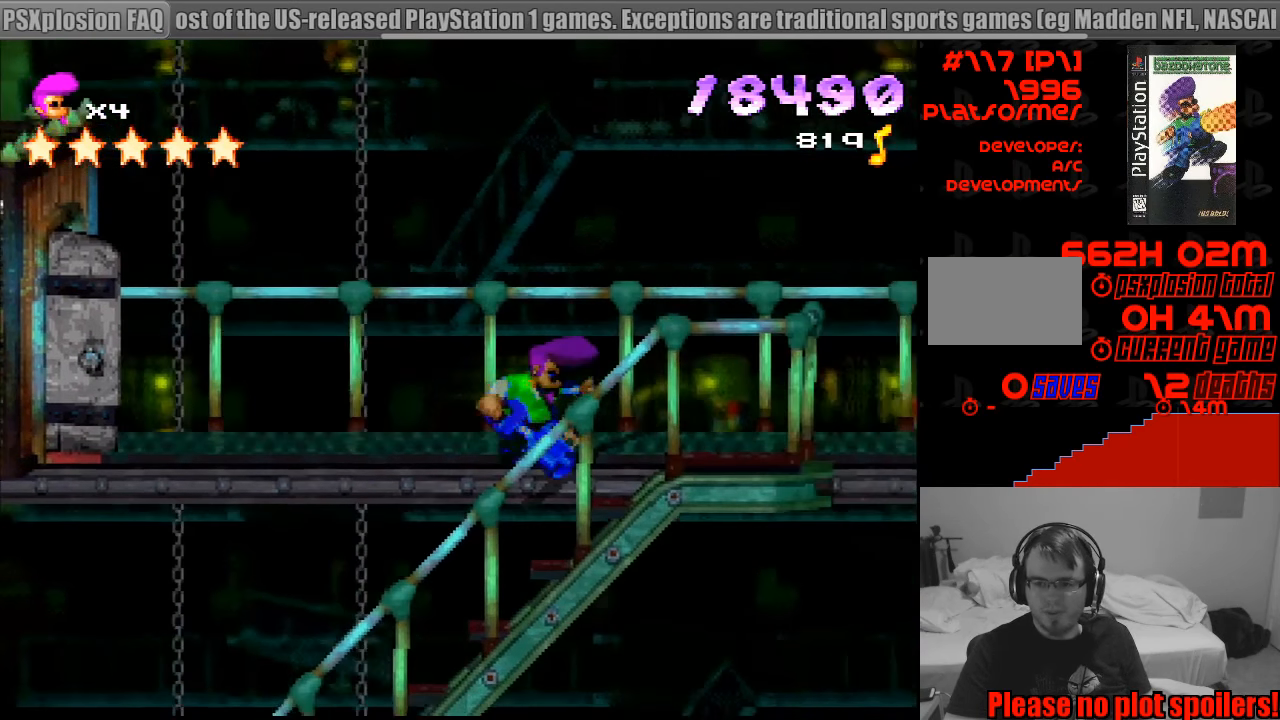
{"buttons": ["SQUARE", "DPAD_LEFT"], "events": [[400, "DPAD_LEFT", "down"], [416, "SQUARE", "down"]]}
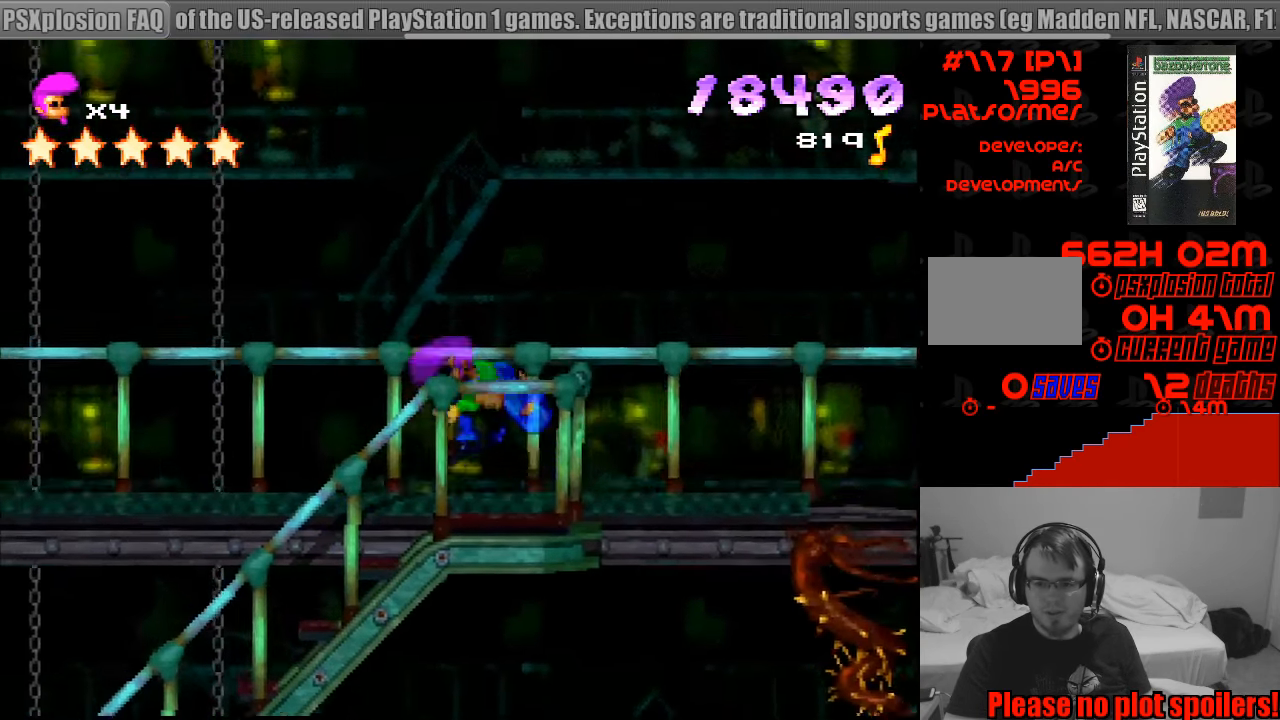
{"buttons": [], "events": [[100, "DPAD_LEFT", "up"], [133, "SQUARE", "up"]]}
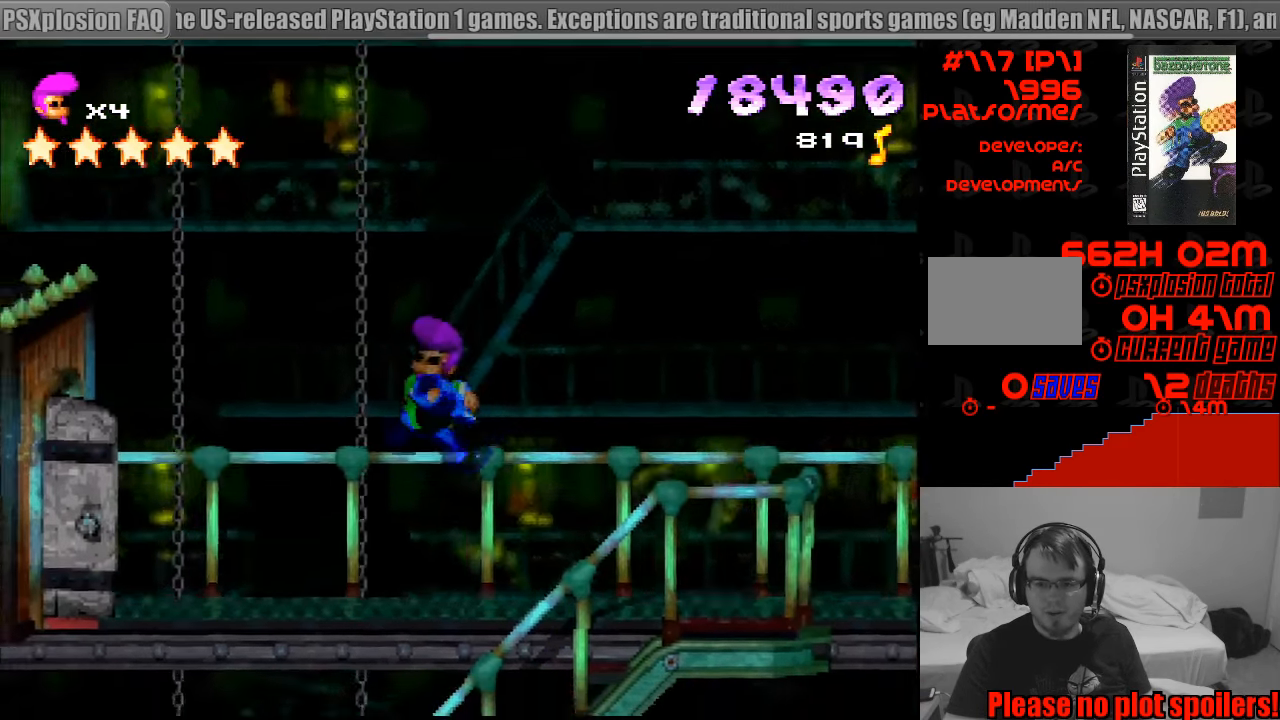
{"buttons": ["DPAD_RIGHT"], "events": [[183, "DPAD_RIGHT", "down"]]}
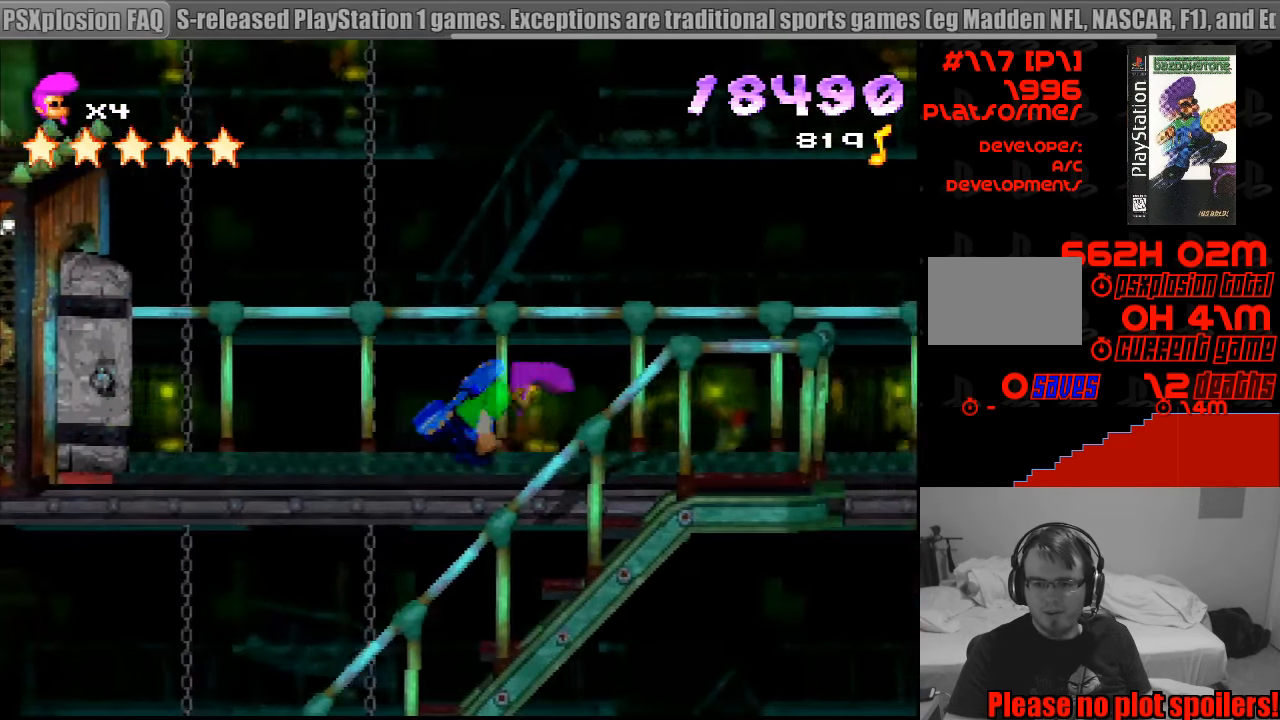
{"buttons": ["SQUARE", "DPAD_RIGHT"], "events": [[250, "DPAD_UP", "down"], [333, "DPAD_UP", "up"], [333, "SQUARE", "down"]]}
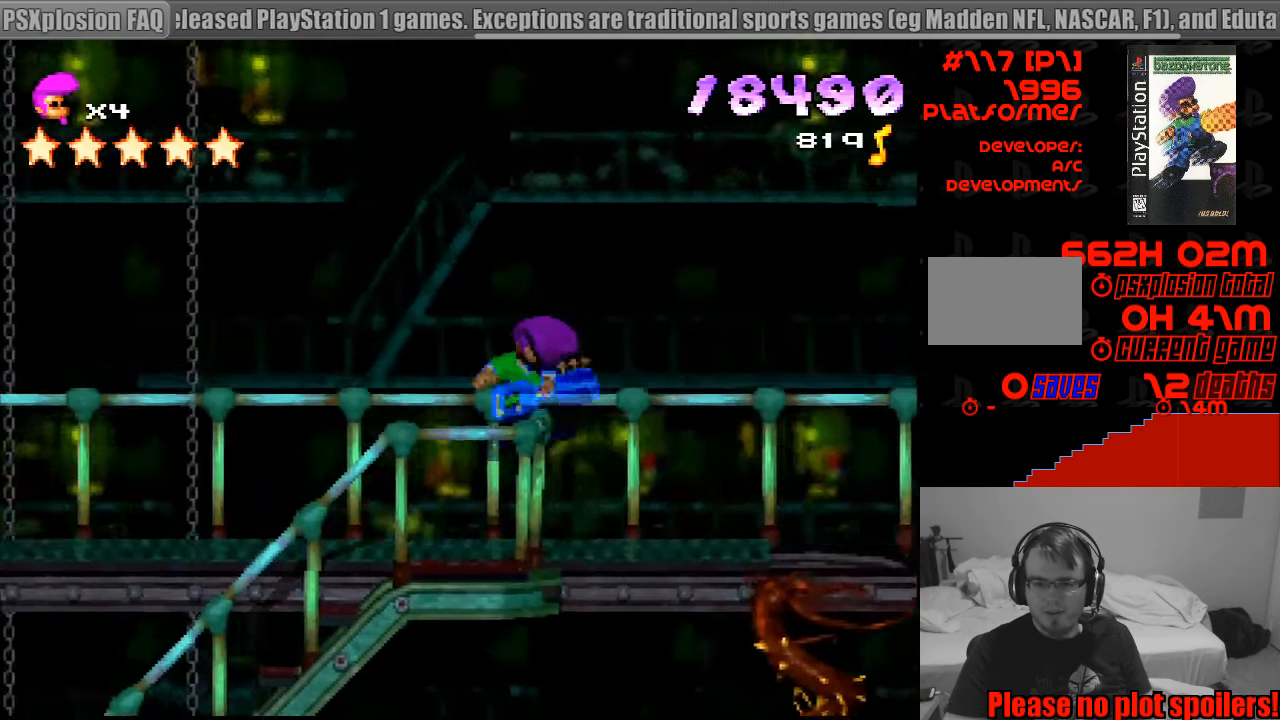
{"buttons": ["CROSS", "SQUARE", "DPAD_DOWN", "DPAD_RIGHT"], "events": [[217, "DPAD_DOWN", "down"], [283, "CROSS", "down"]]}
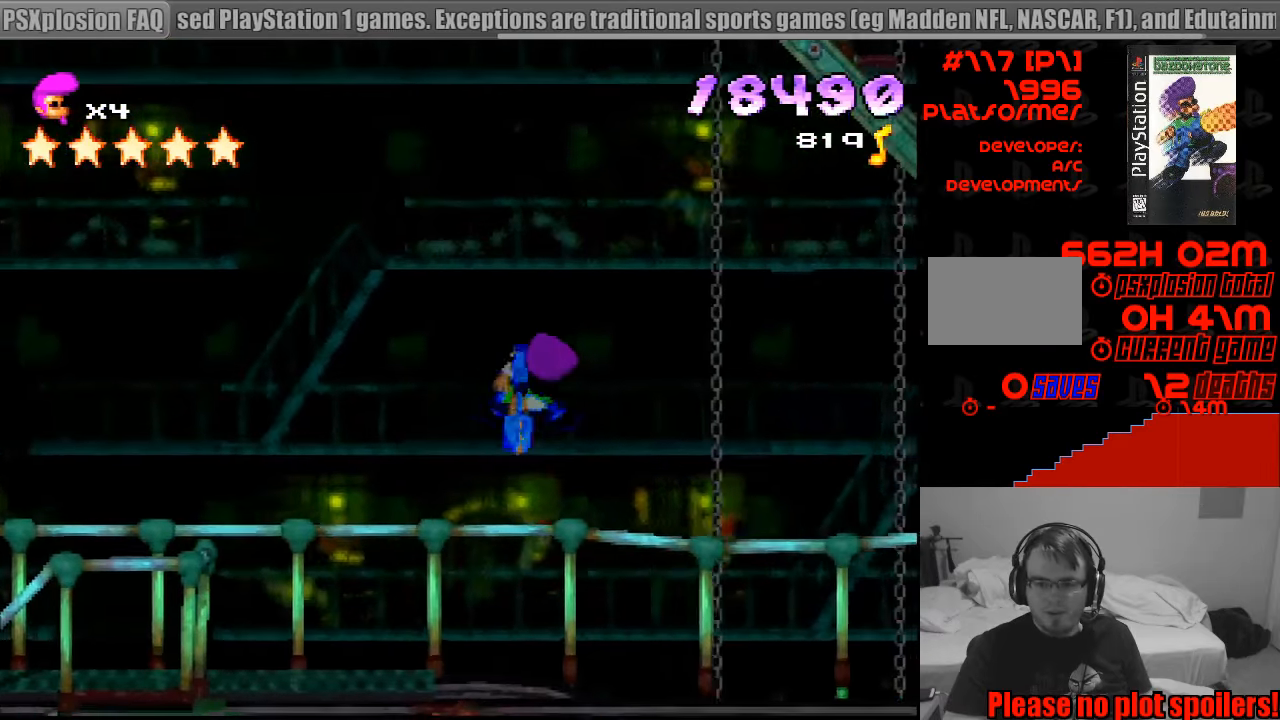
{"buttons": ["CROSS", "SQUARE", "DPAD_DOWN", "DPAD_RIGHT"], "events": []}
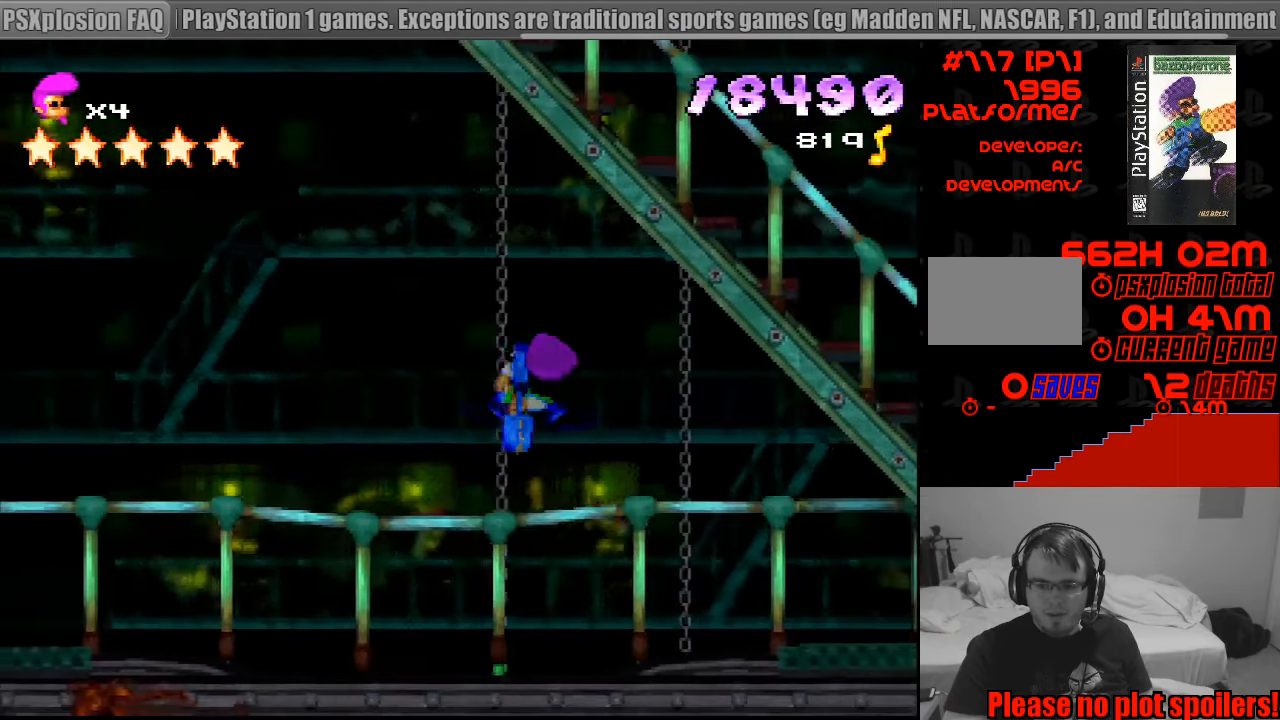
{"buttons": ["CROSS", "SQUARE", "DPAD_DOWN", "DPAD_RIGHT"], "events": []}
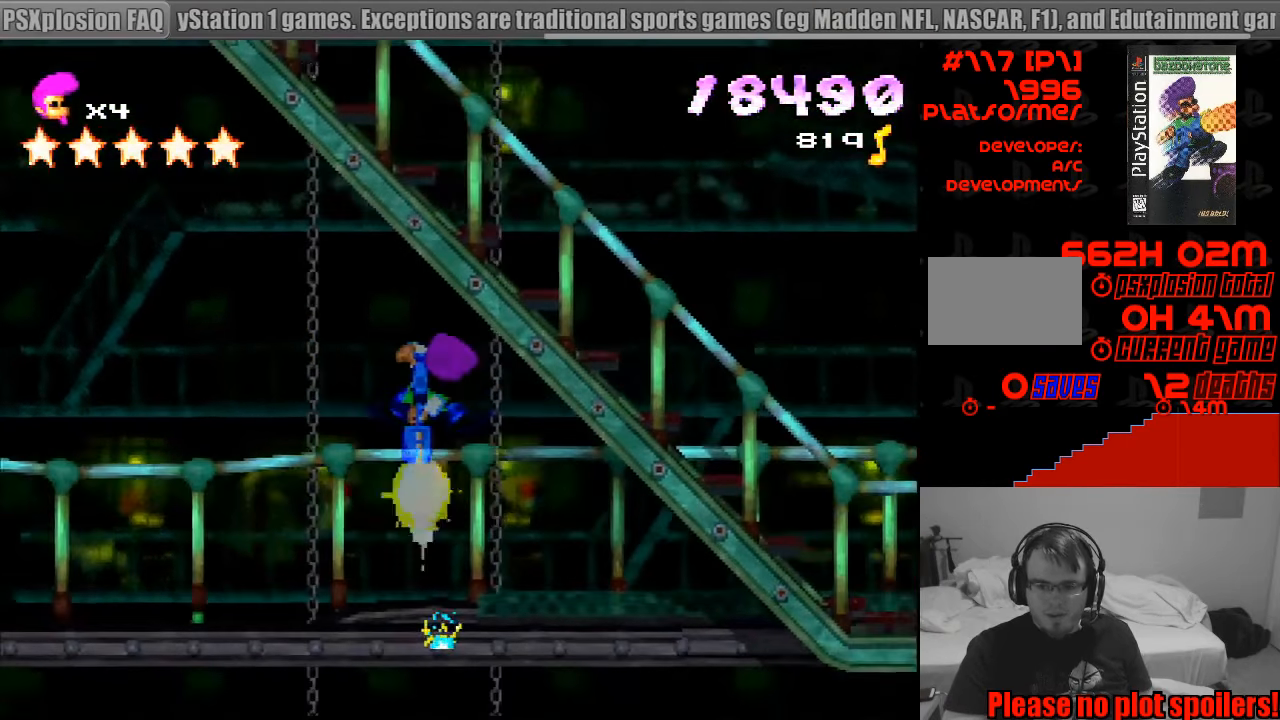
{"buttons": ["CROSS", "SQUARE", "DPAD_DOWN", "DPAD_RIGHT"], "events": []}
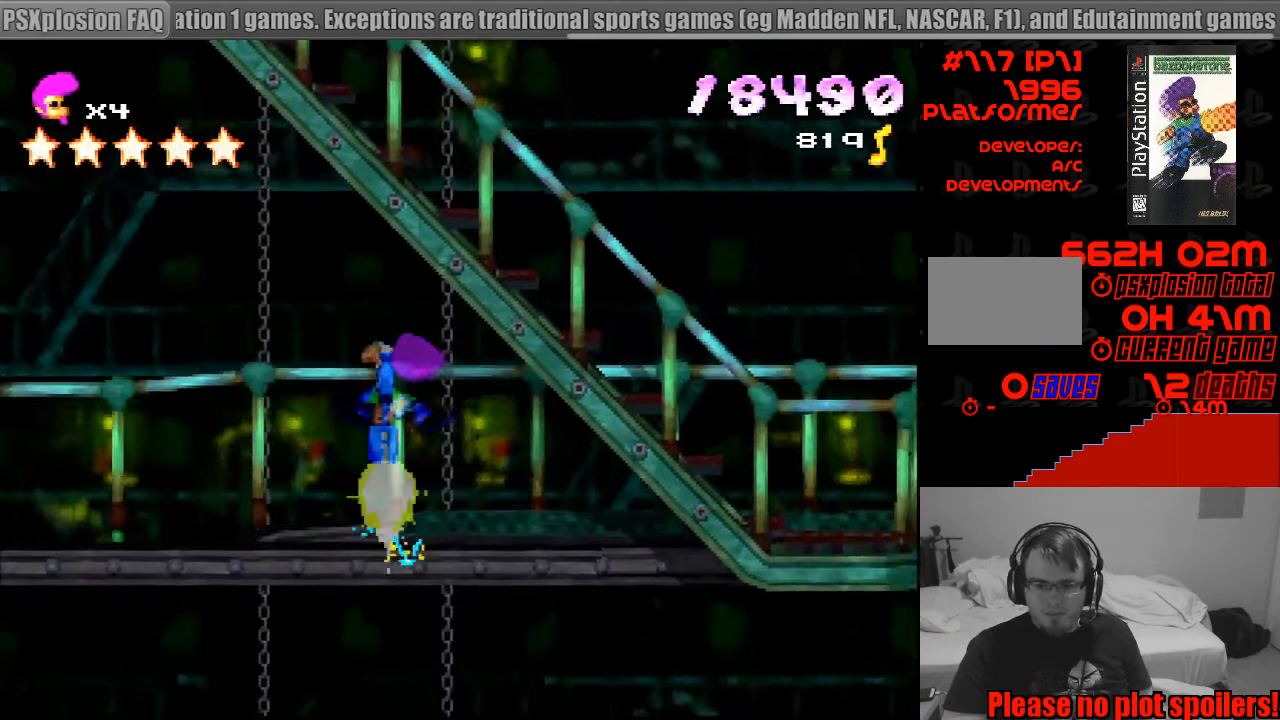
{"buttons": ["DPAD_RIGHT"], "events": [[483, "CROSS", "up"], [483, "DPAD_DOWN", "up"], [500, "SQUARE", "up"]]}
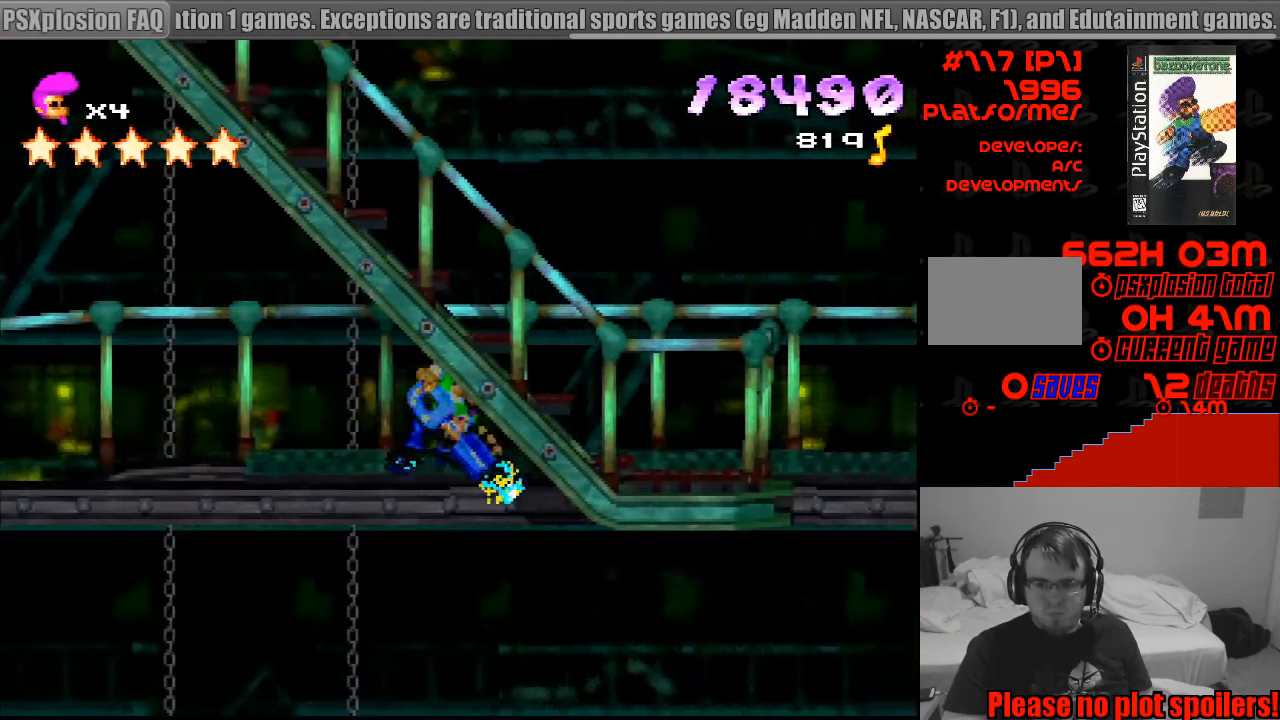
{"buttons": ["DPAD_RIGHT"], "events": []}
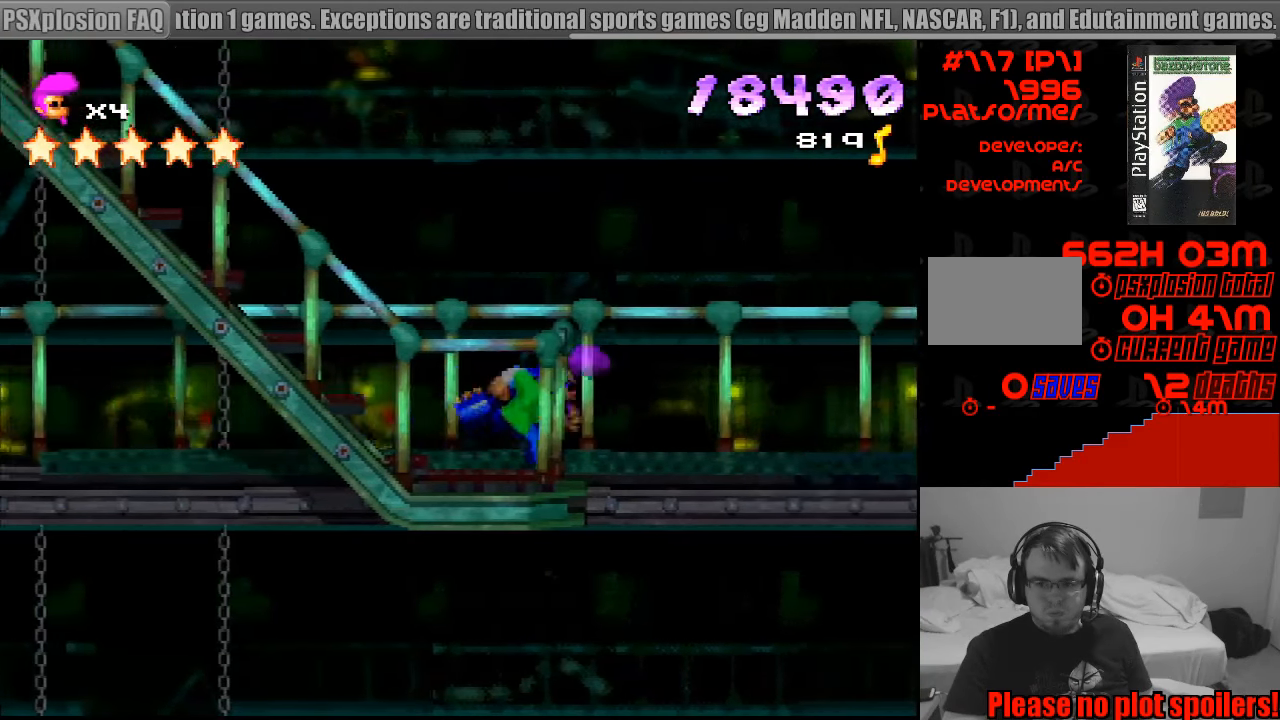
{"buttons": ["DPAD_LEFT"], "events": [[50, "DPAD_RIGHT", "up"], [67, "DPAD_RIGHT", "down"], [250, "DPAD_RIGHT", "up"], [367, "DPAD_LEFT", "down"]]}
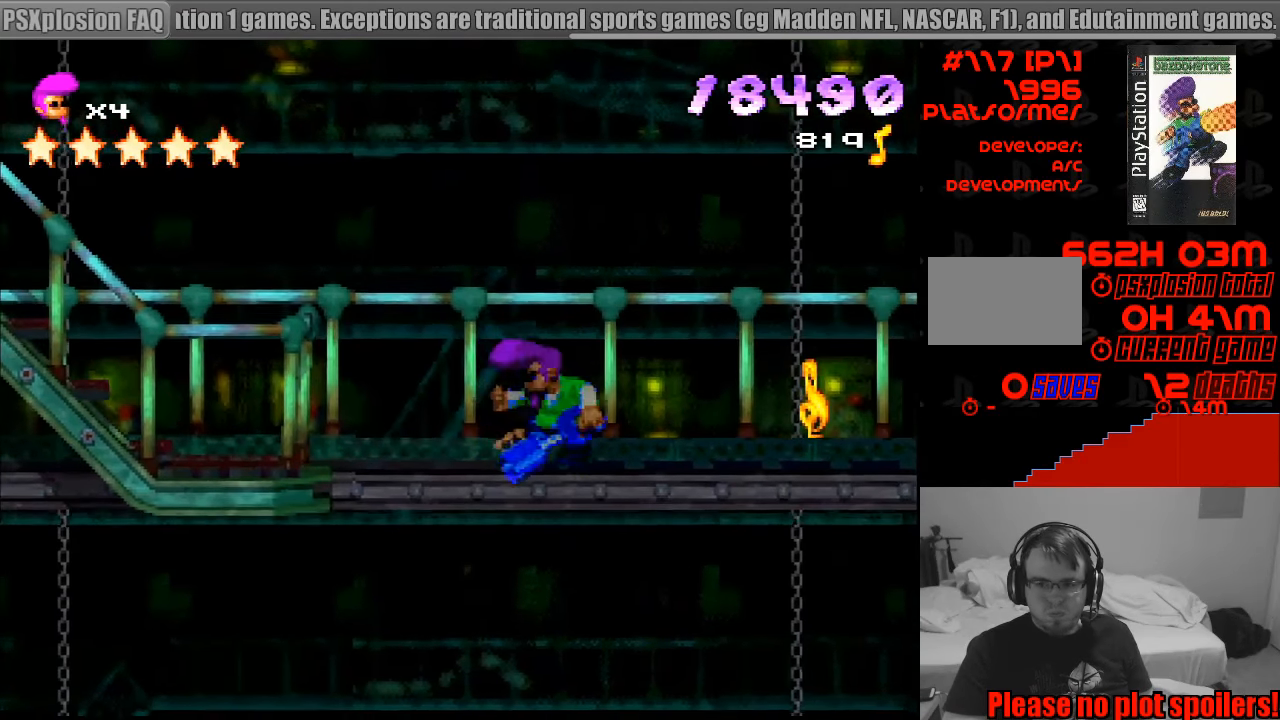
{"buttons": ["SQUARE", "DPAD_LEFT"], "events": [[33, "SQUARE", "down"]]}
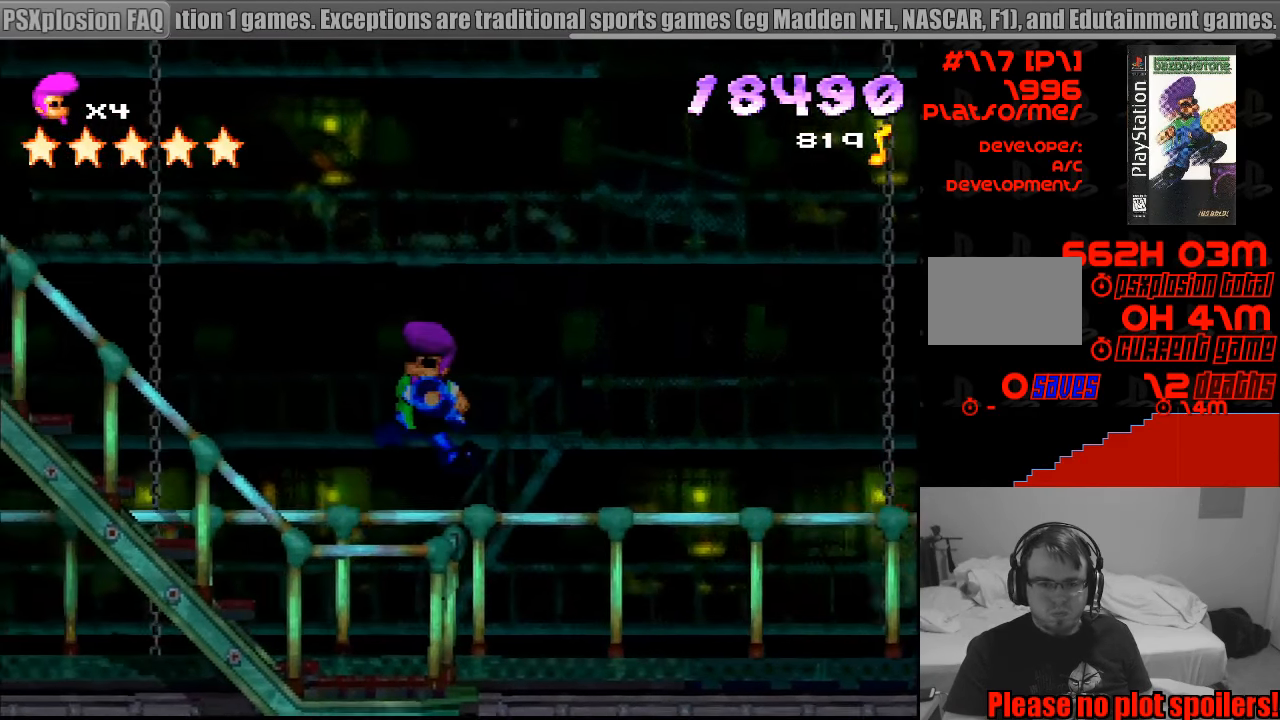
{"buttons": ["DPAD_UP", "DPAD_LEFT"], "events": [[250, "DPAD_UP", "down"], [433, "SQUARE", "up"]]}
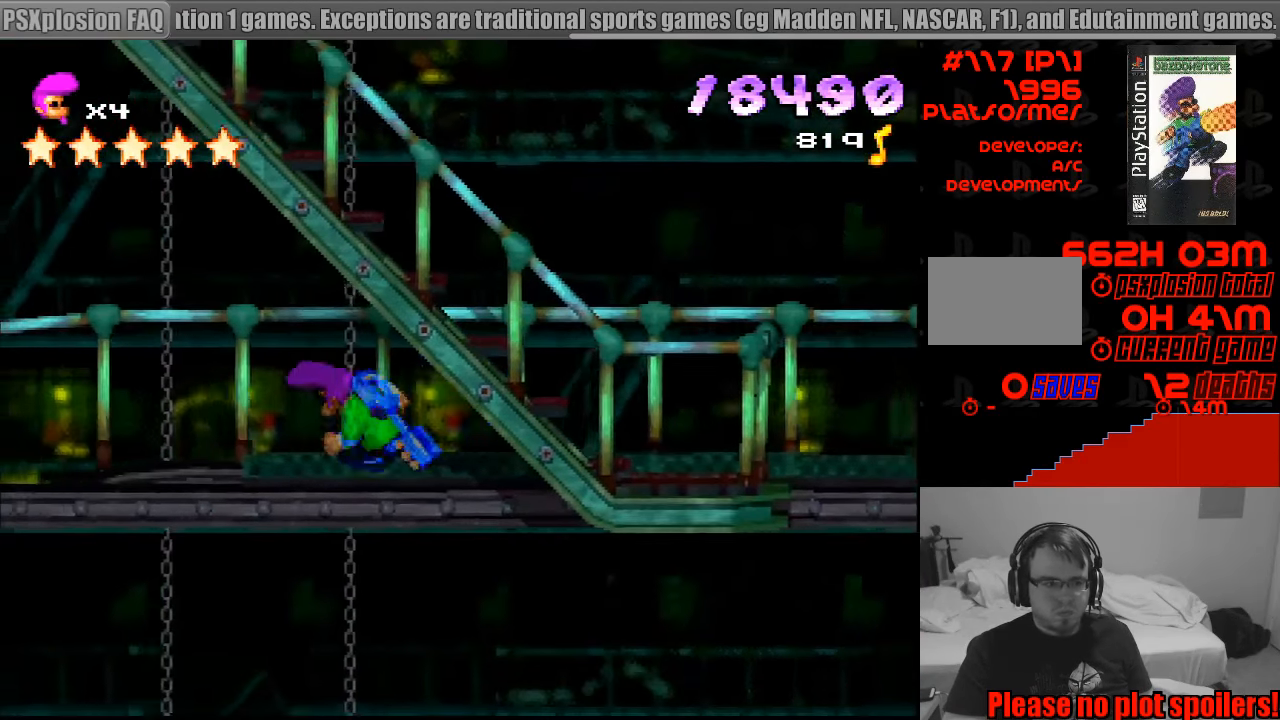
{"buttons": ["SQUARE", "DPAD_RIGHT"], "events": [[133, "DPAD_LEFT", "up"], [183, "DPAD_RIGHT", "down"], [217, "DPAD_UP", "up"], [233, "SQUARE", "down"], [250, "DPAD_UP", "down"], [283, "CROSS", "down"], [367, "CROSS", "up"], [400, "DPAD_UP", "up"]]}
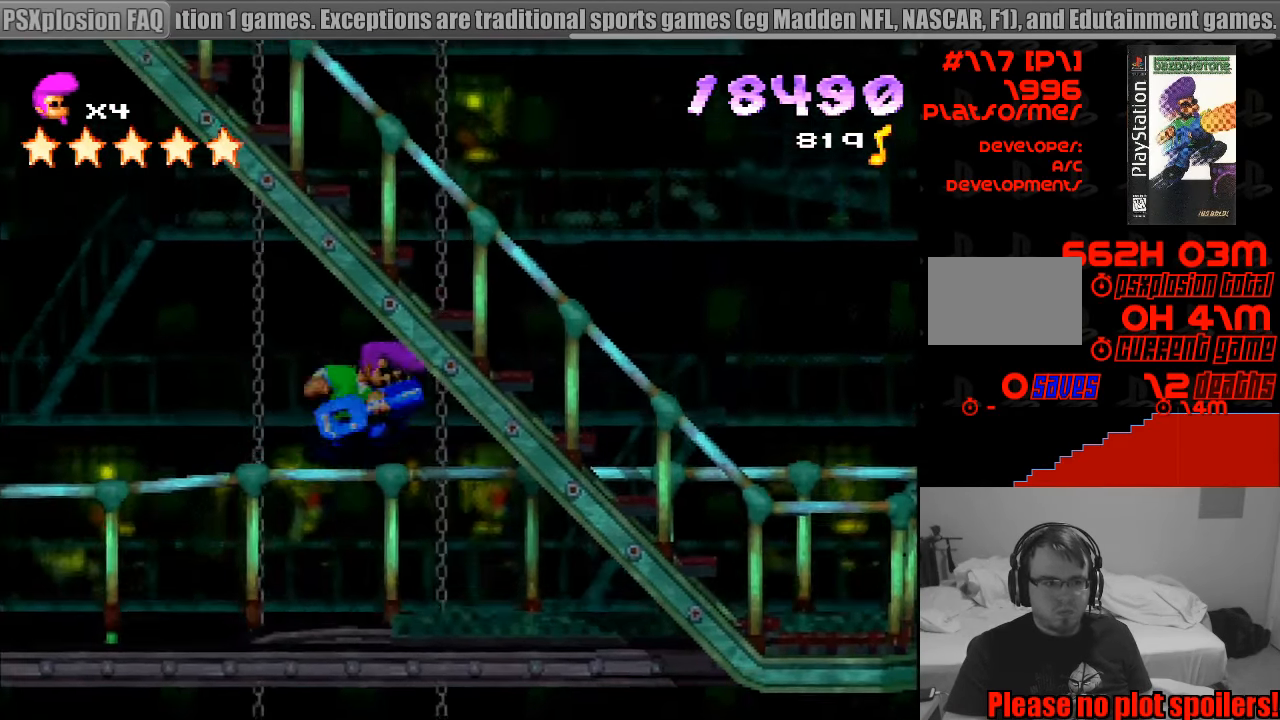
{"buttons": ["SQUARE", "DPAD_RIGHT"], "events": []}
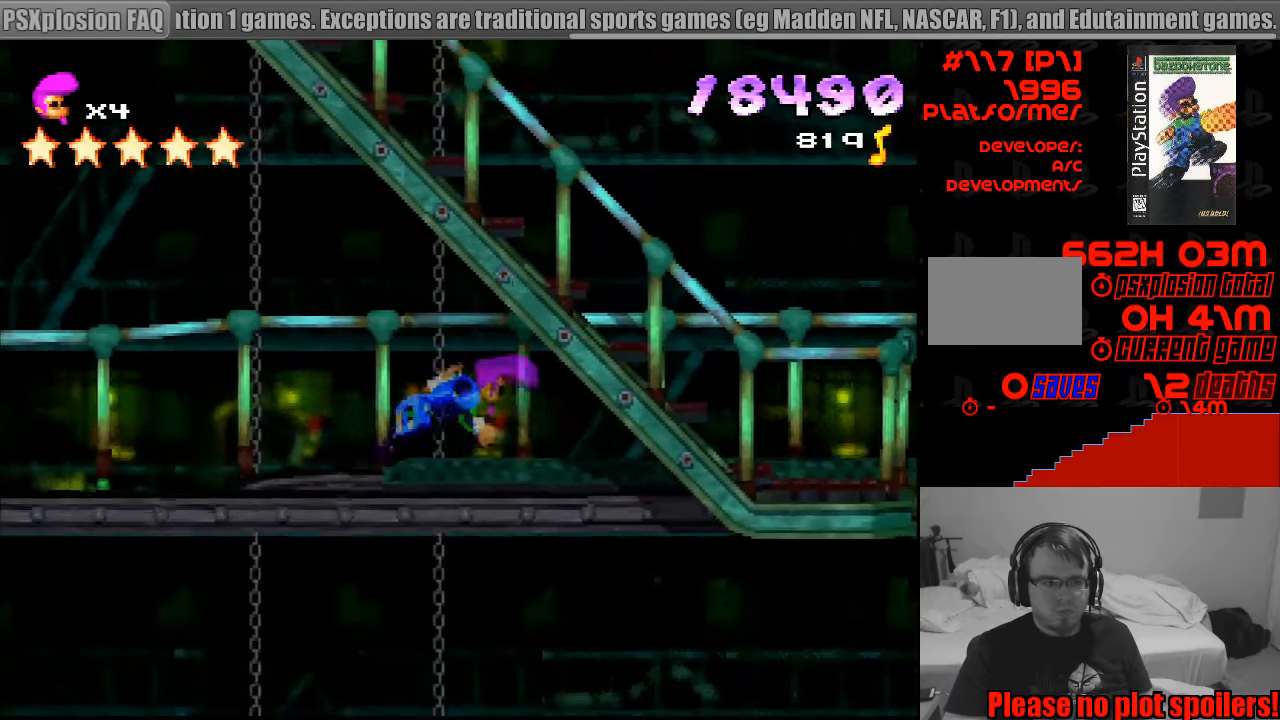
{"buttons": ["SQUARE", "DPAD_LEFT"], "events": [[133, "SQUARE", "up"], [150, "SQUARE", "down"], [250, "SQUARE", "up"], [267, "DPAD_RIGHT", "up"], [450, "DPAD_LEFT", "down"], [500, "SQUARE", "down"]]}
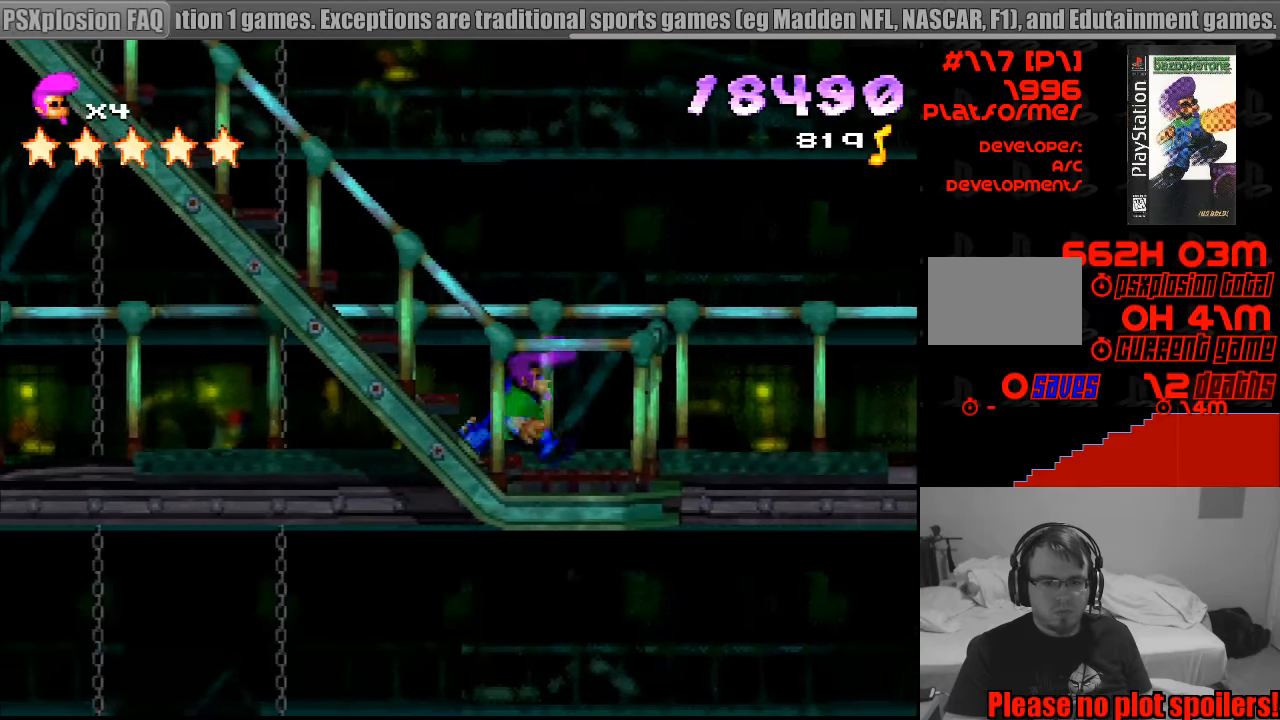
{"buttons": ["SQUARE", "DPAD_UP", "DPAD_LEFT"], "events": [[17, "DPAD_UP", "down"], [217, "DPAD_DOWN", "down"], [233, "DPAD_DOWN", "up"]]}
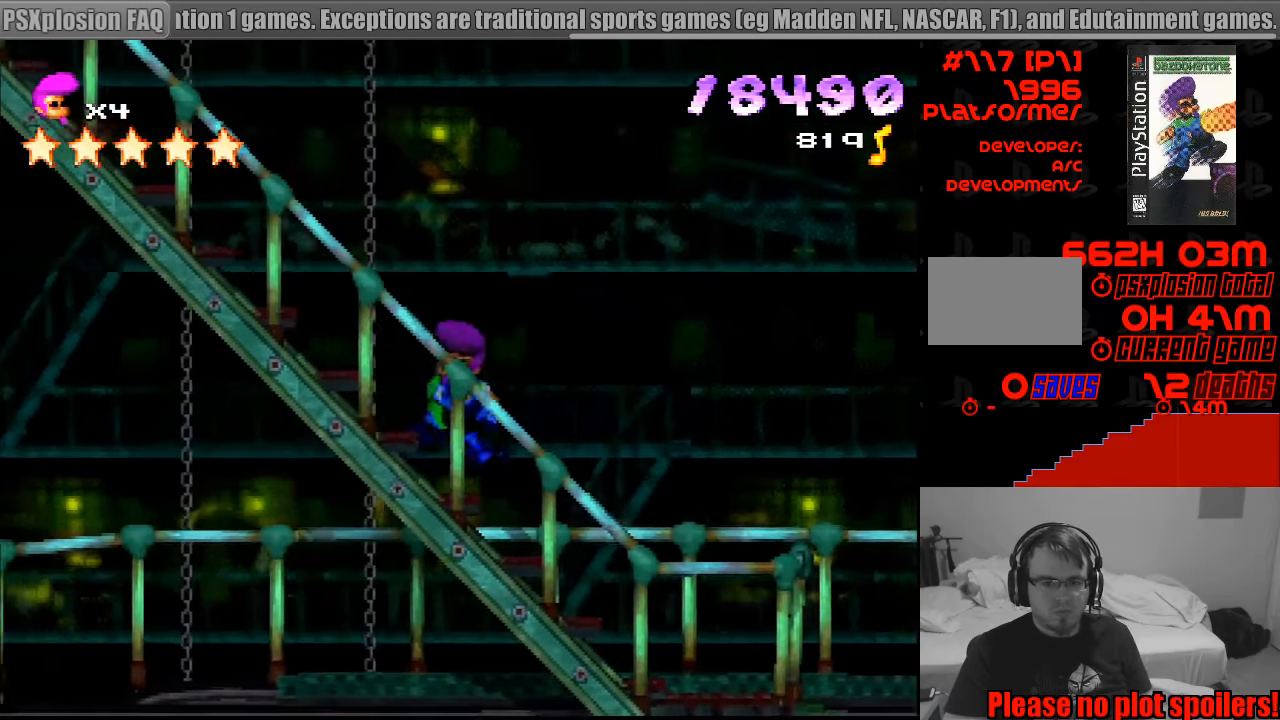
{"buttons": ["DPAD_UP", "DPAD_LEFT"], "events": [[183, "SQUARE", "up"]]}
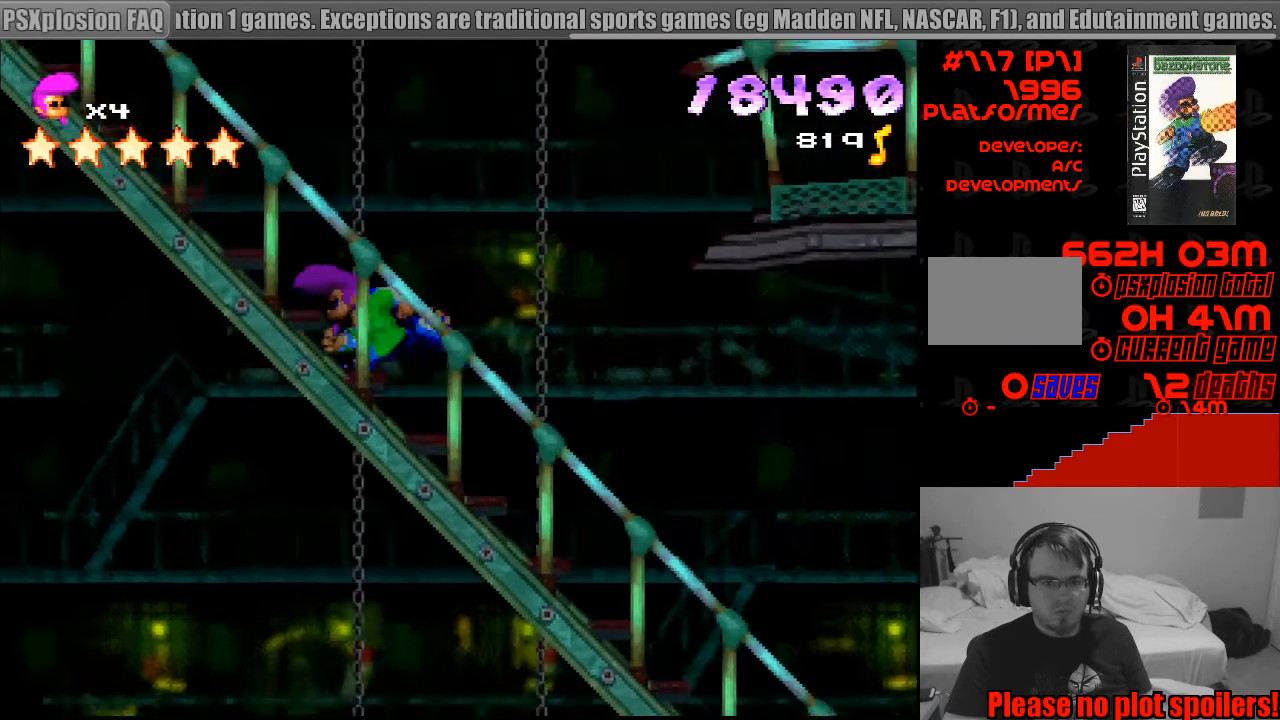
{"buttons": ["SQUARE", "DPAD_RIGHT"], "events": [[217, "DPAD_LEFT", "up"], [267, "DPAD_UP", "up"], [383, "DPAD_RIGHT", "down"], [500, "SQUARE", "down"]]}